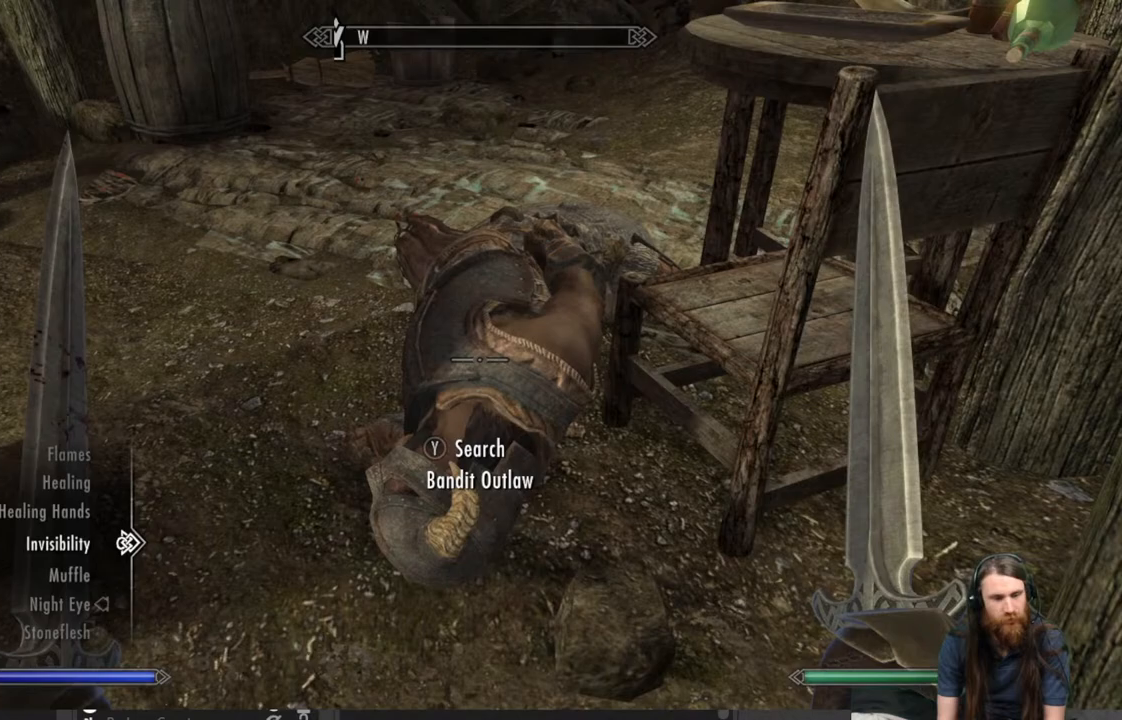
Gameplay with a controller (Xbox layout); each line is a JSON object with the inputs held at the frame after it. "events" lists button and stick changes between this image and that frame as [ms after this image, input, new state], when the widget could be followed in between.
{"buttons": [], "left_stick": "center", "right_stick": "center", "events": [[33, "A", "down"], [133, "A", "up"]]}
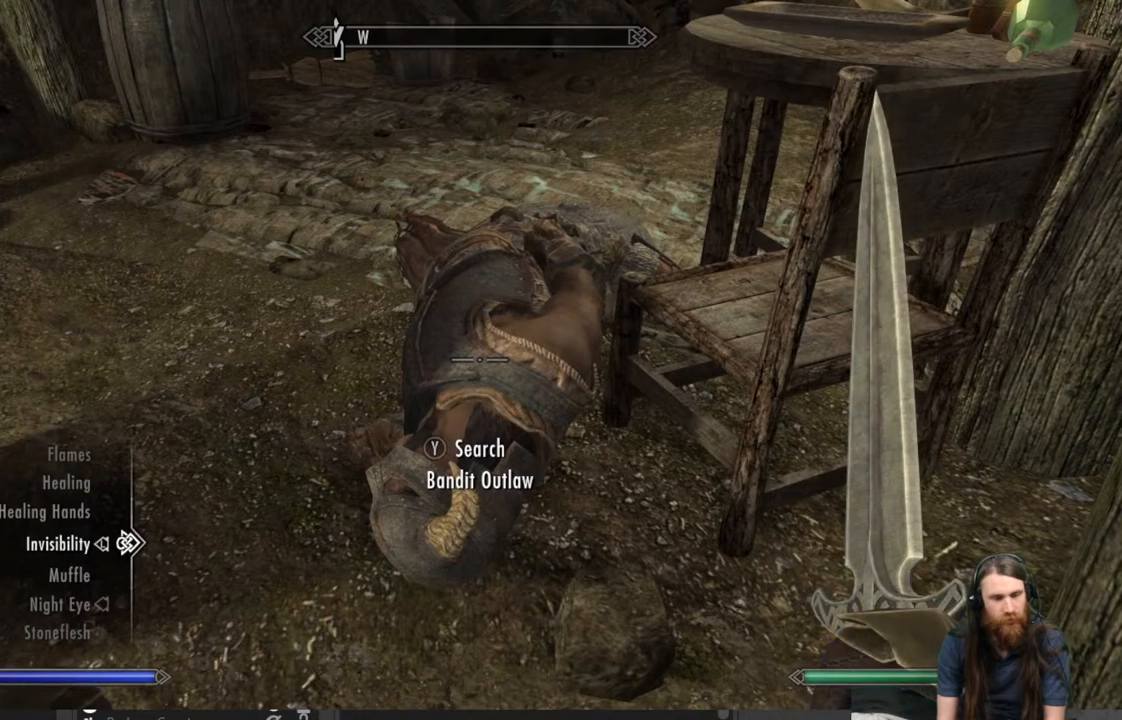
{"buttons": [], "left_stick": "center", "right_stick": "center", "events": [[117, "B", "down"], [233, "B", "up"]]}
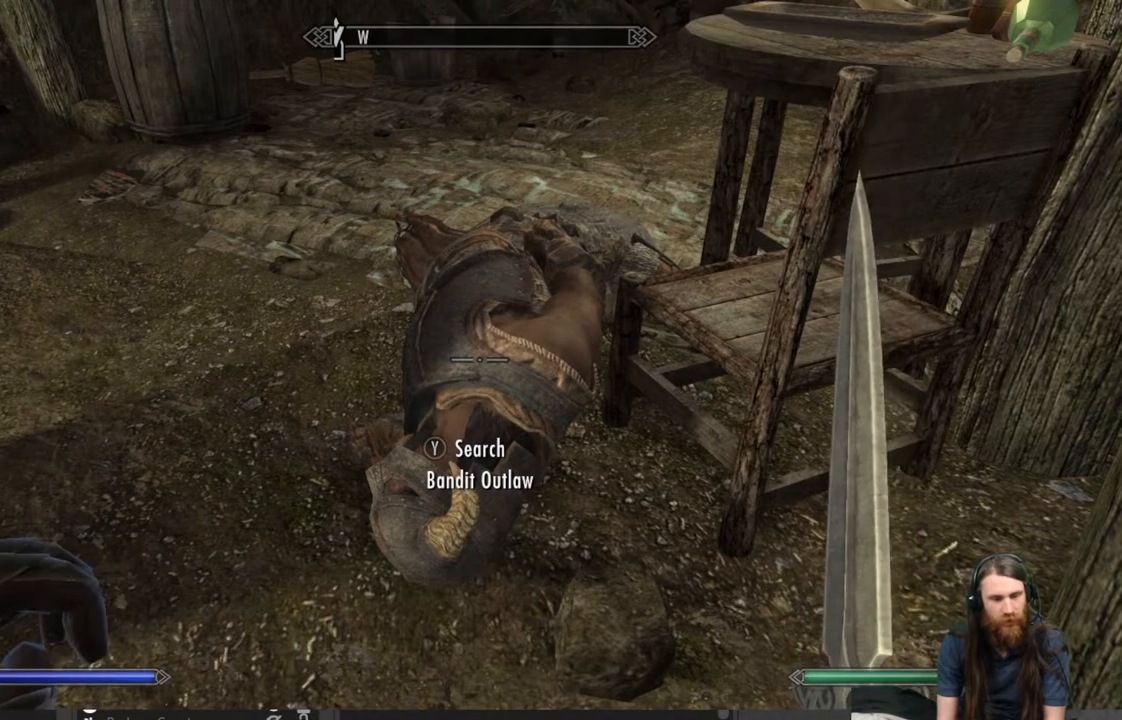
{"buttons": [], "left_stick": "center", "right_stick": "center", "events": []}
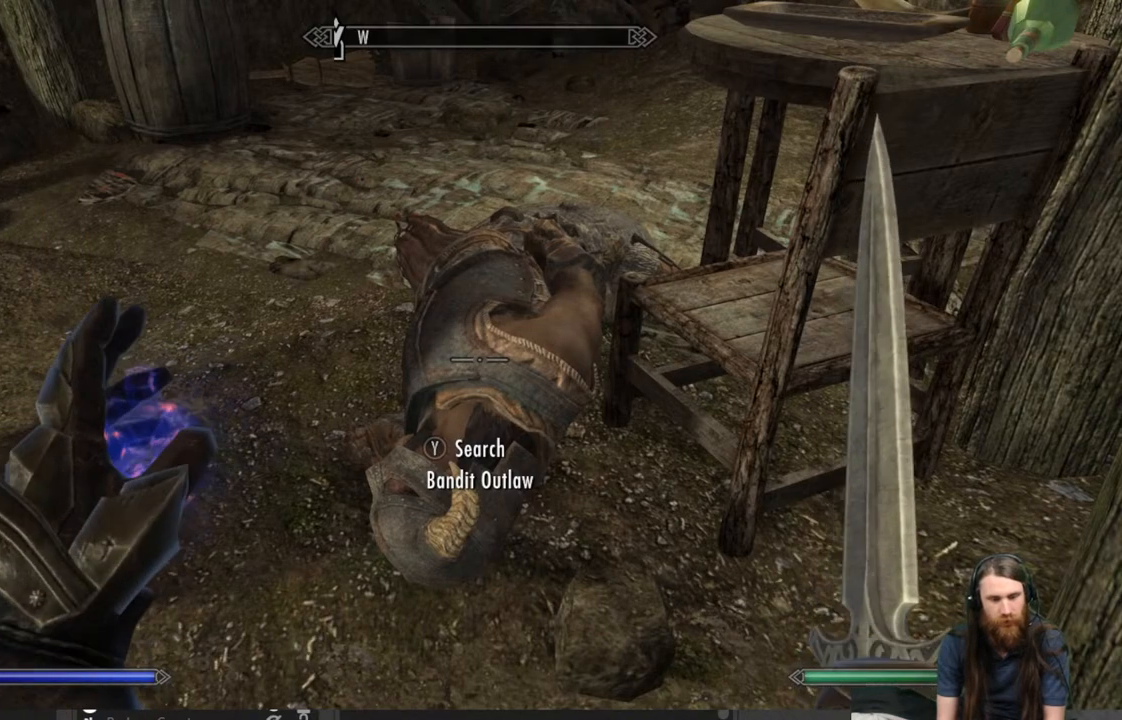
{"buttons": [], "left_stick": "center", "right_stick": "center", "events": []}
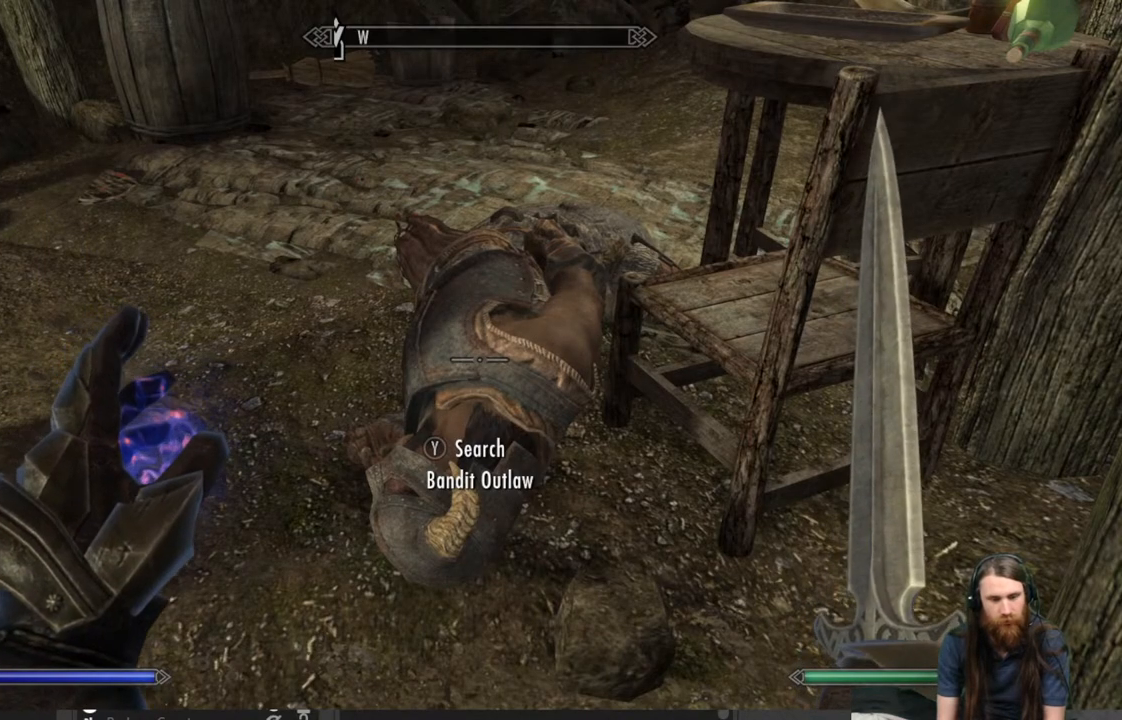
{"buttons": ["L2"], "left_stick": "center", "right_stick": "center", "events": [[150, "L2", "down"]]}
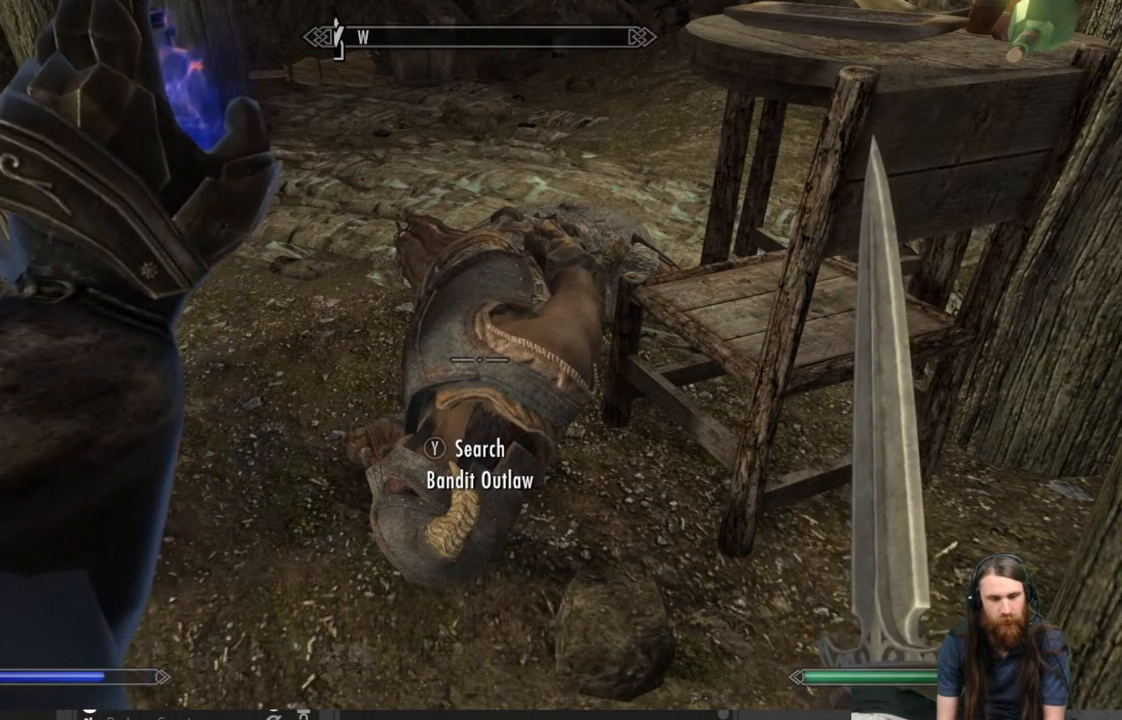
{"buttons": [], "left_stick": "center", "right_stick": "center", "events": [[400, "L2", "up"]]}
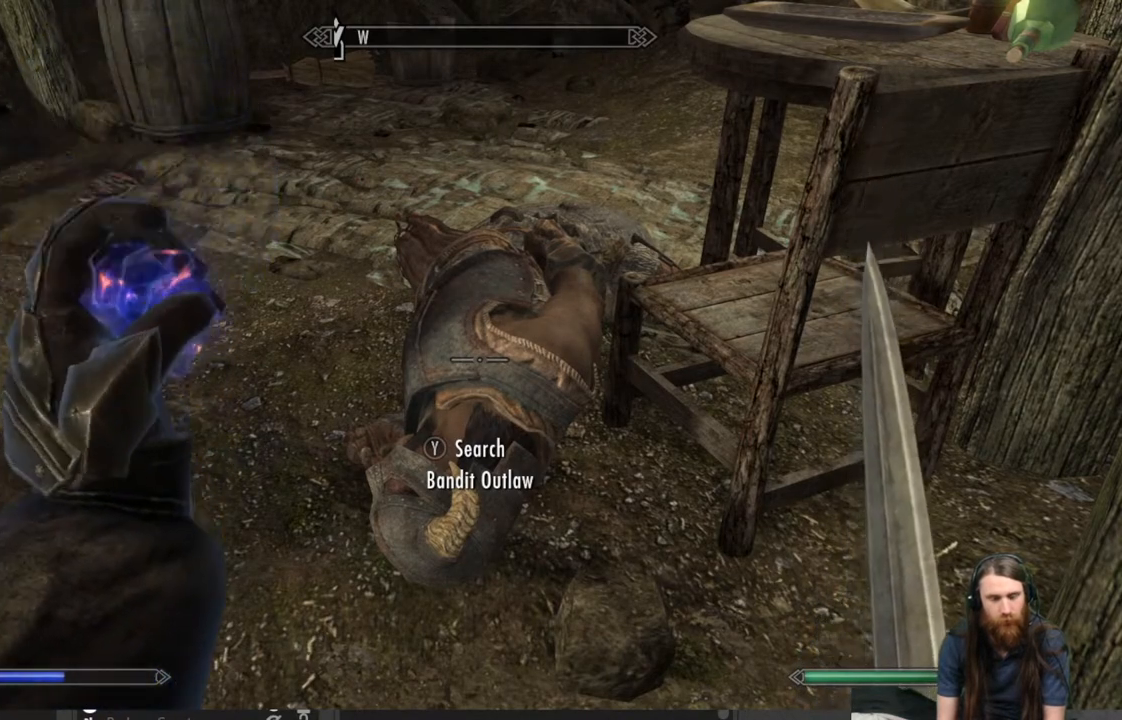
{"buttons": [], "left_stick": "center", "right_stick": "center", "events": []}
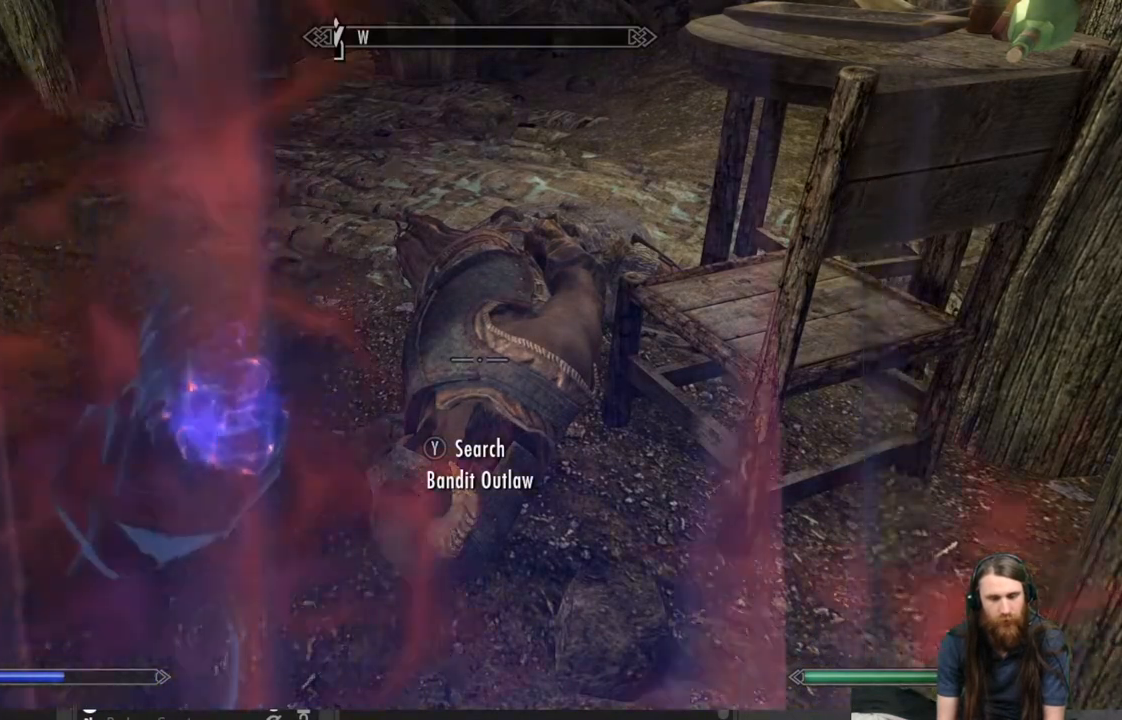
{"buttons": [], "left_stick": "center", "right_stick": "center", "events": [[283, "right_stick", "down"], [433, "right_stick", "center"]]}
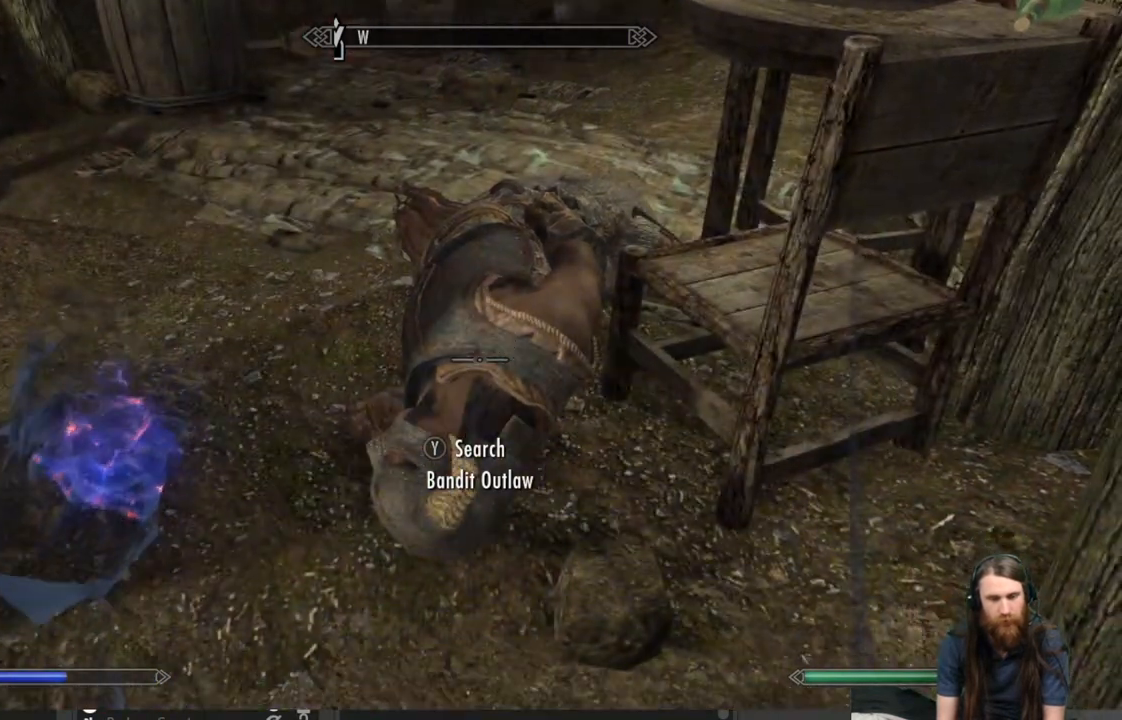
{"buttons": [], "left_stick": "center", "right_stick": "center", "events": [[33, "Y", "down"], [133, "Y", "up"]]}
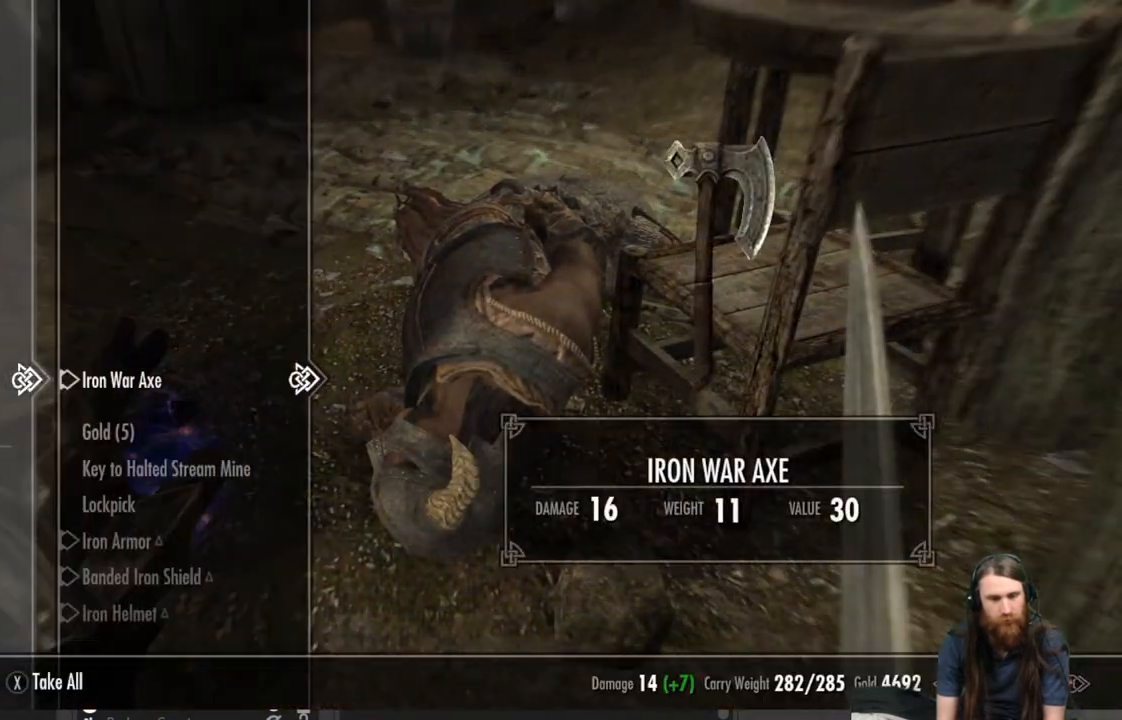
{"buttons": ["DPAD_DOWN"], "left_stick": "center", "right_stick": "center", "events": [[450, "DPAD_DOWN", "down"]]}
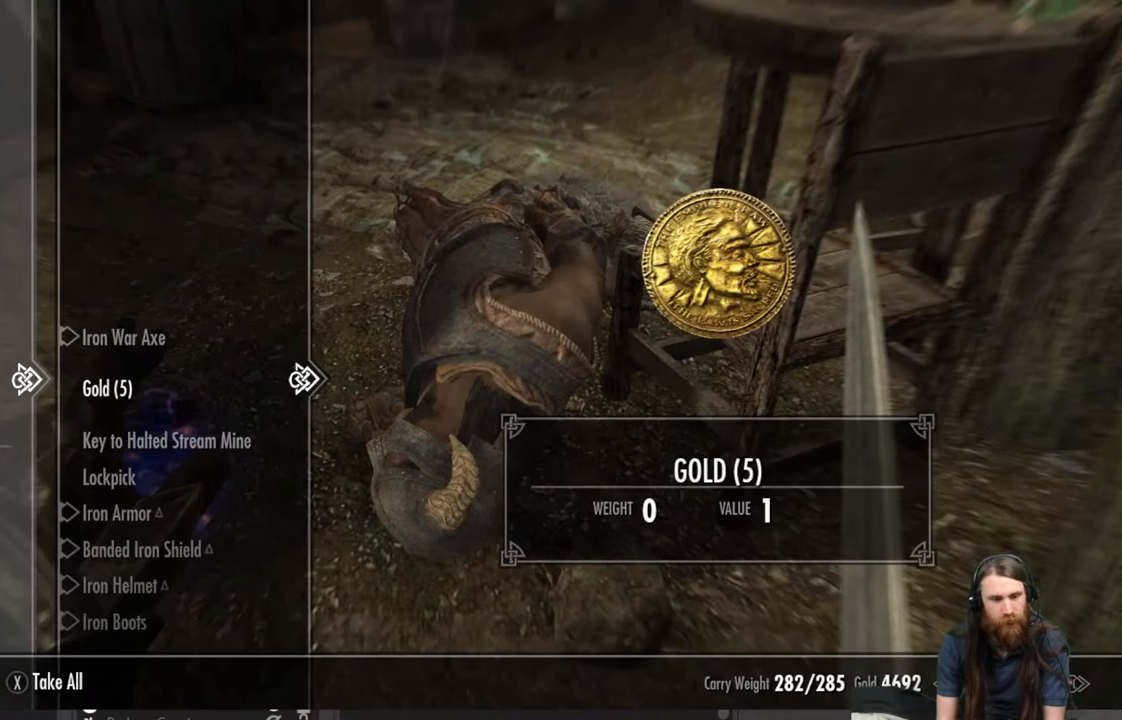
{"buttons": [], "left_stick": "center", "right_stick": "center", "events": [[50, "DPAD_DOWN", "up"], [267, "DPAD_UP", "down"], [383, "DPAD_UP", "up"]]}
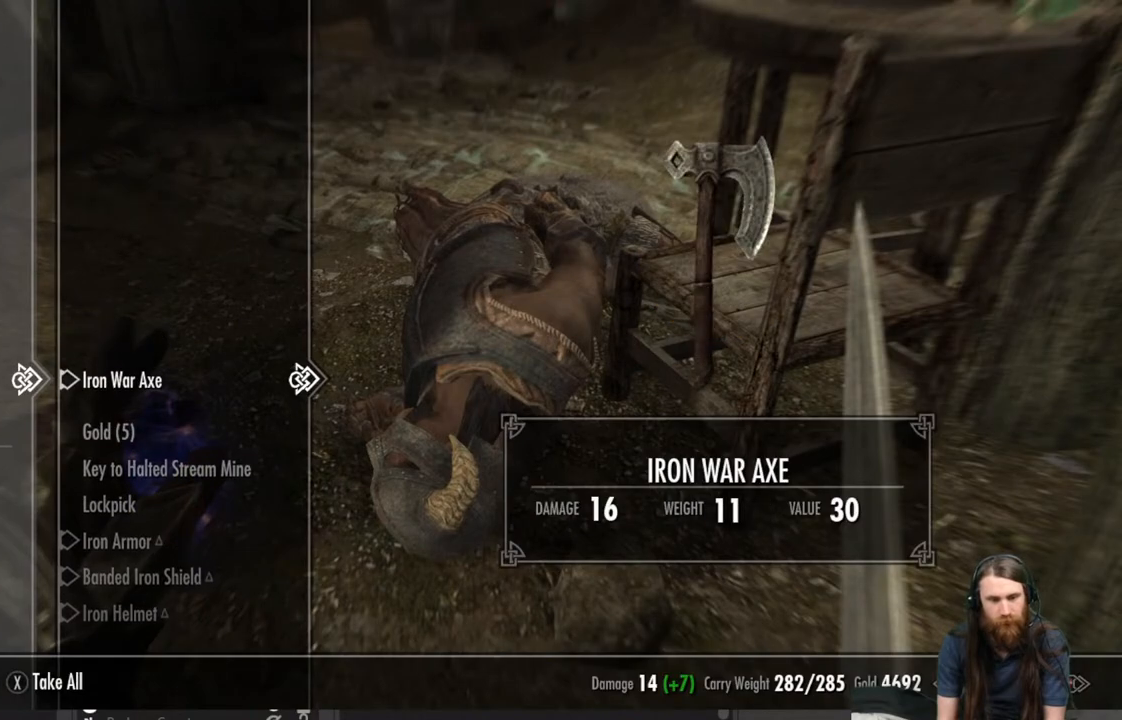
{"buttons": [], "left_stick": "center", "right_stick": "center", "events": [[83, "DPAD_DOWN", "down"], [200, "DPAD_DOWN", "up"]]}
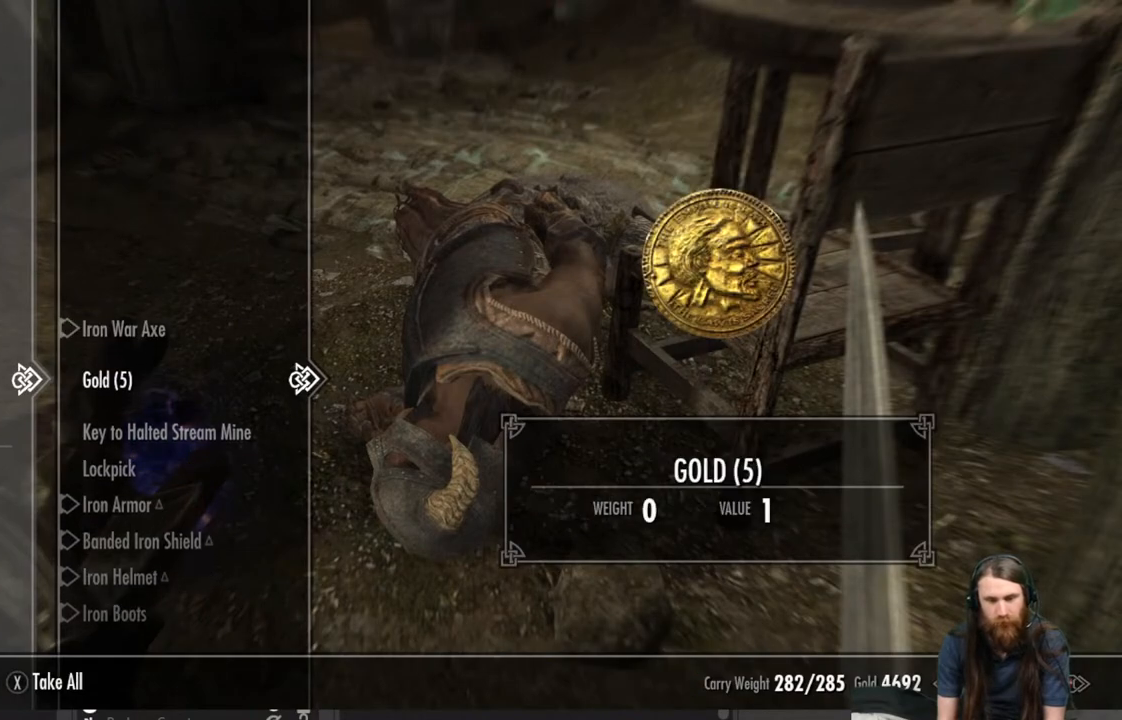
{"buttons": [], "left_stick": "center", "right_stick": "center", "events": [[267, "A", "down"], [400, "A", "up"]]}
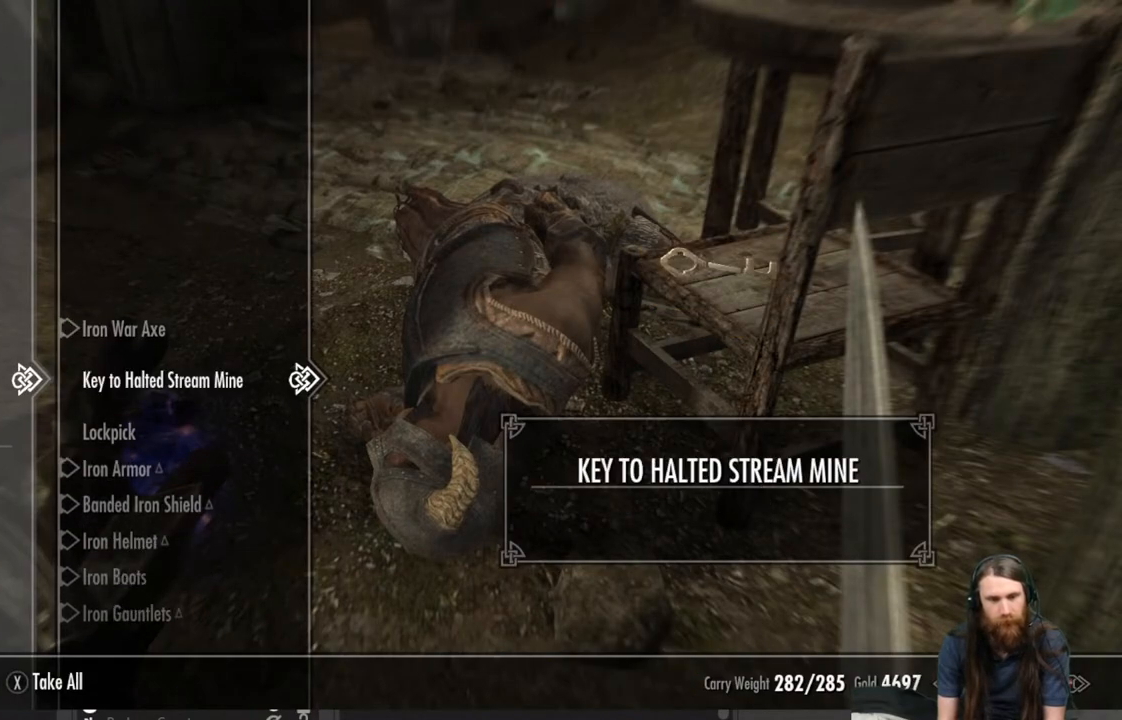
{"buttons": [], "left_stick": "center", "right_stick": "center", "events": []}
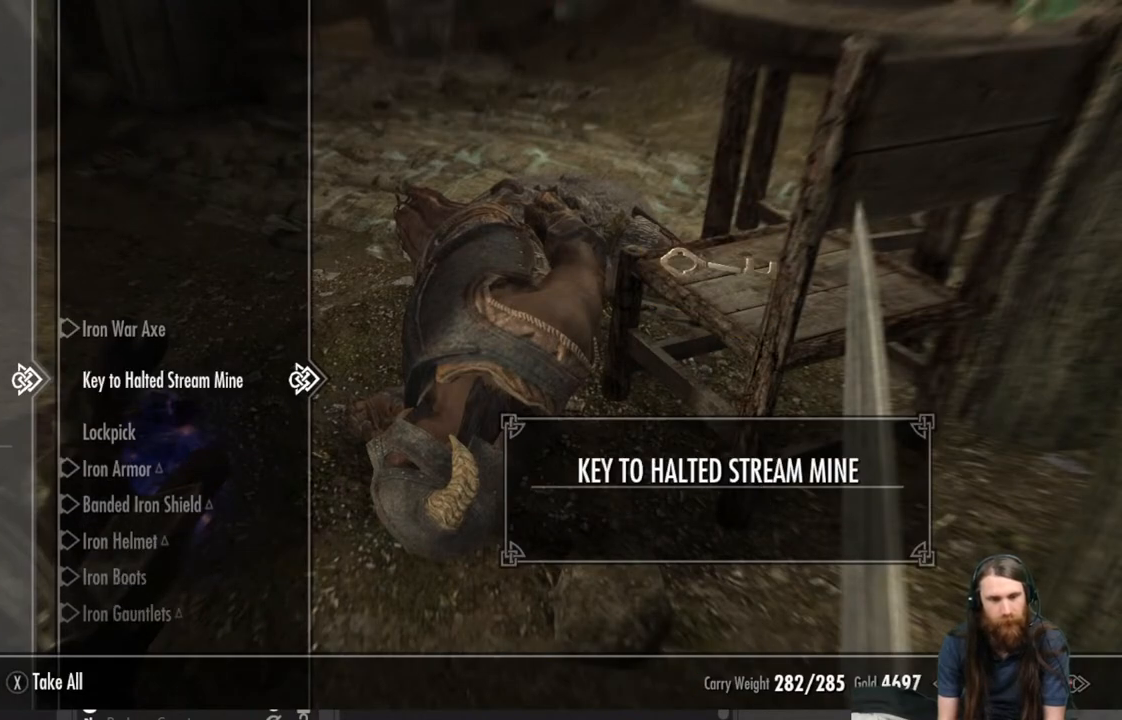
{"buttons": [], "left_stick": "center", "right_stick": "center", "events": []}
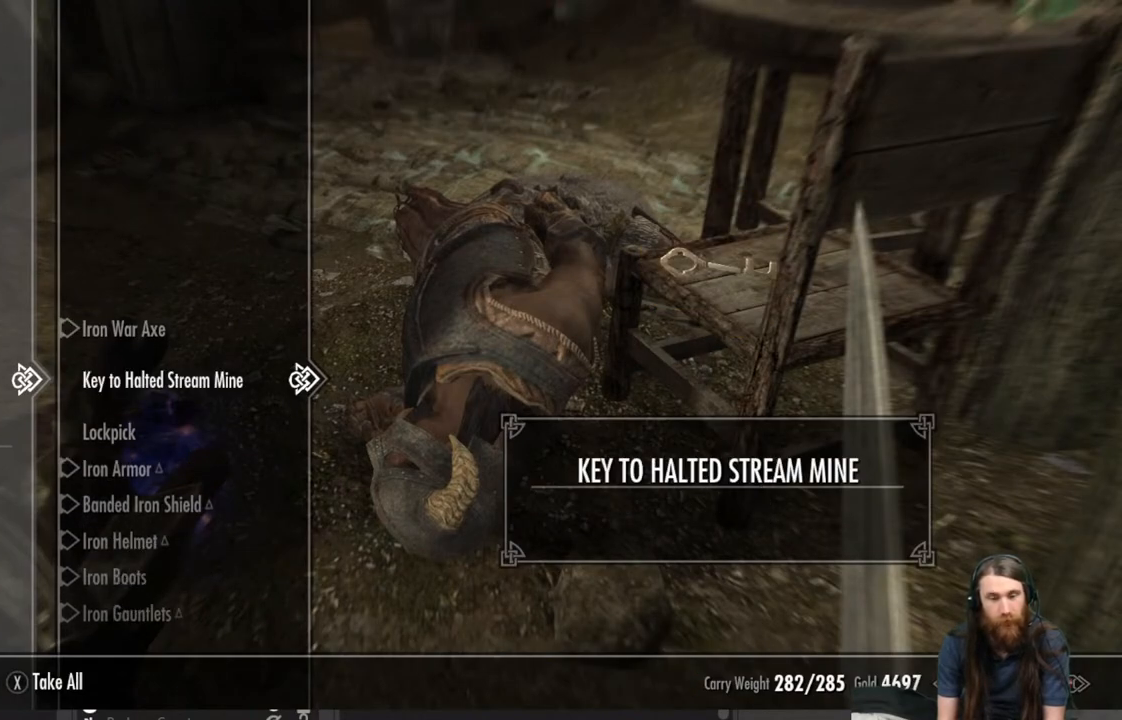
{"buttons": ["A"], "left_stick": "center", "right_stick": "center", "events": [[483, "A", "down"]]}
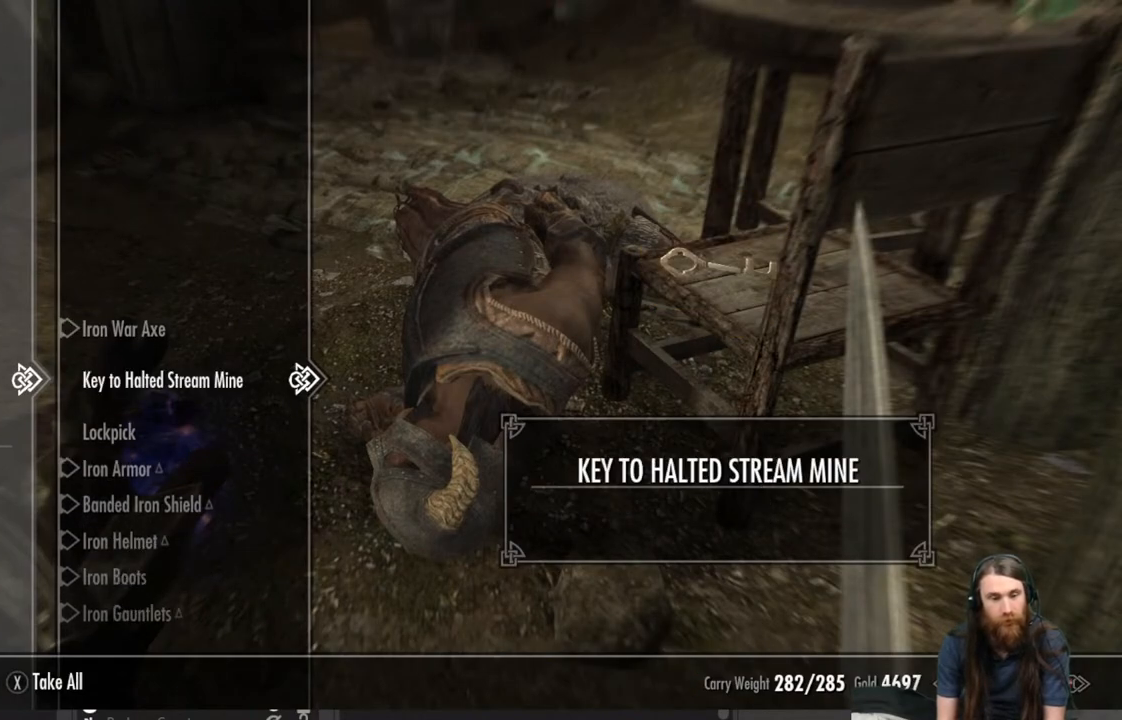
{"buttons": [], "left_stick": "center", "right_stick": "center", "events": [[50, "A", "up"]]}
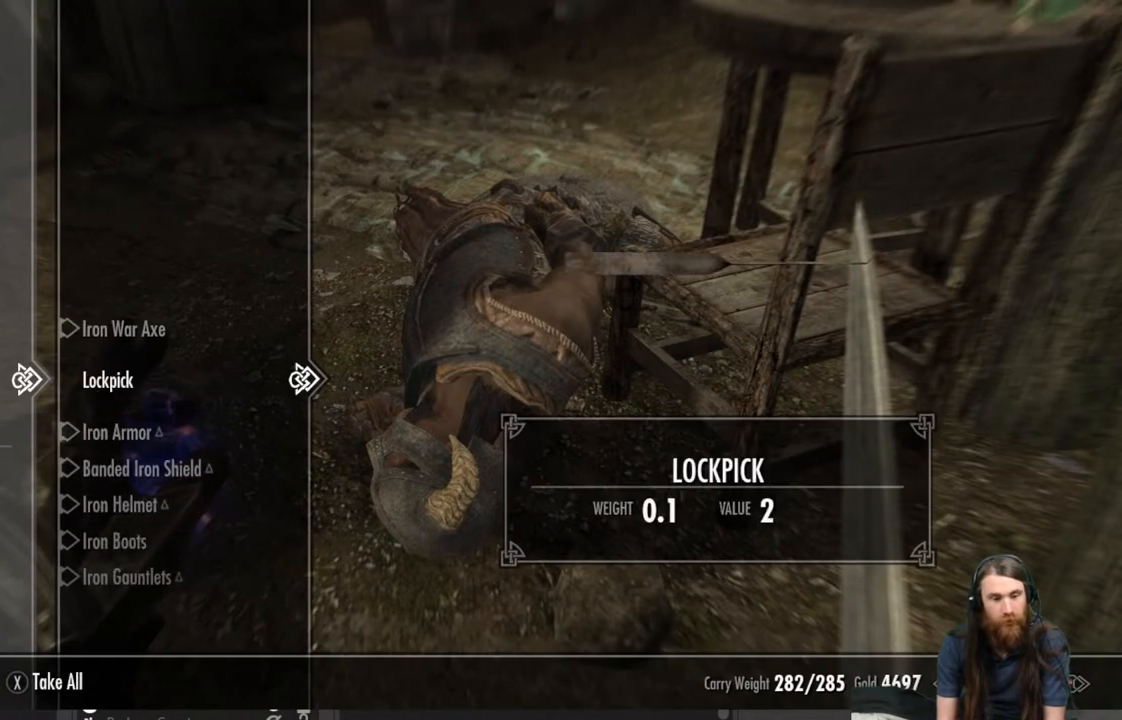
{"buttons": [], "left_stick": "center", "right_stick": "center", "events": [[283, "A", "down"], [400, "A", "up"]]}
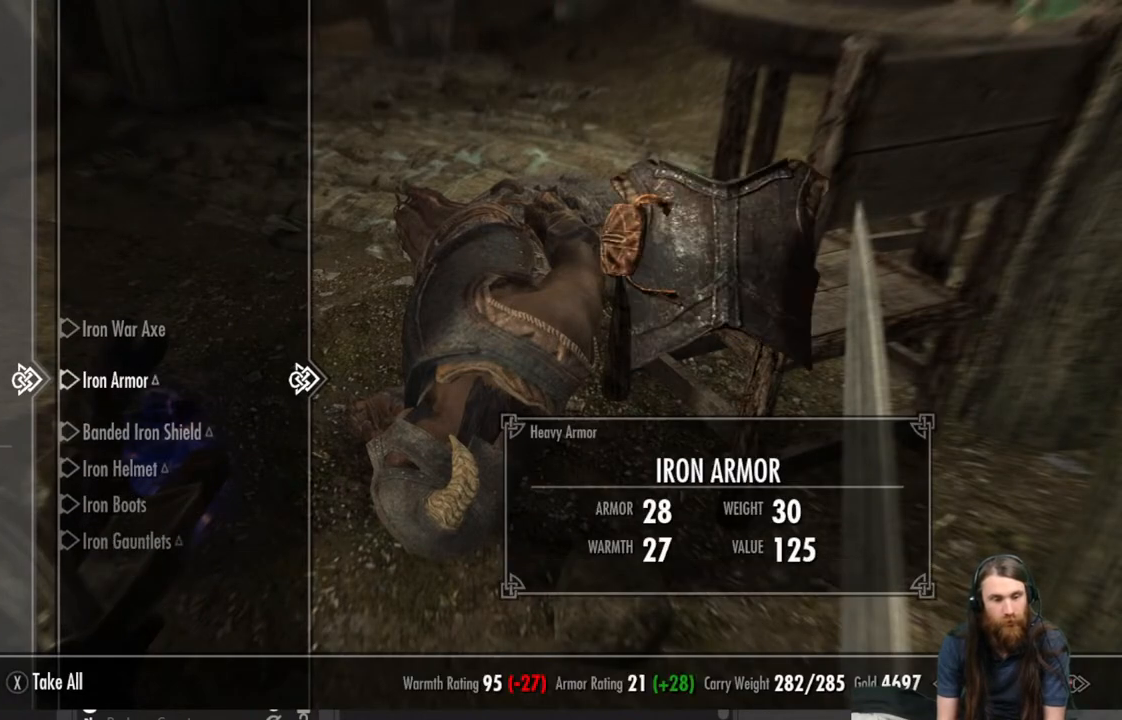
{"buttons": [], "left_stick": "center", "right_stick": "center", "events": [[300, "B", "down"], [317, "B", "up"]]}
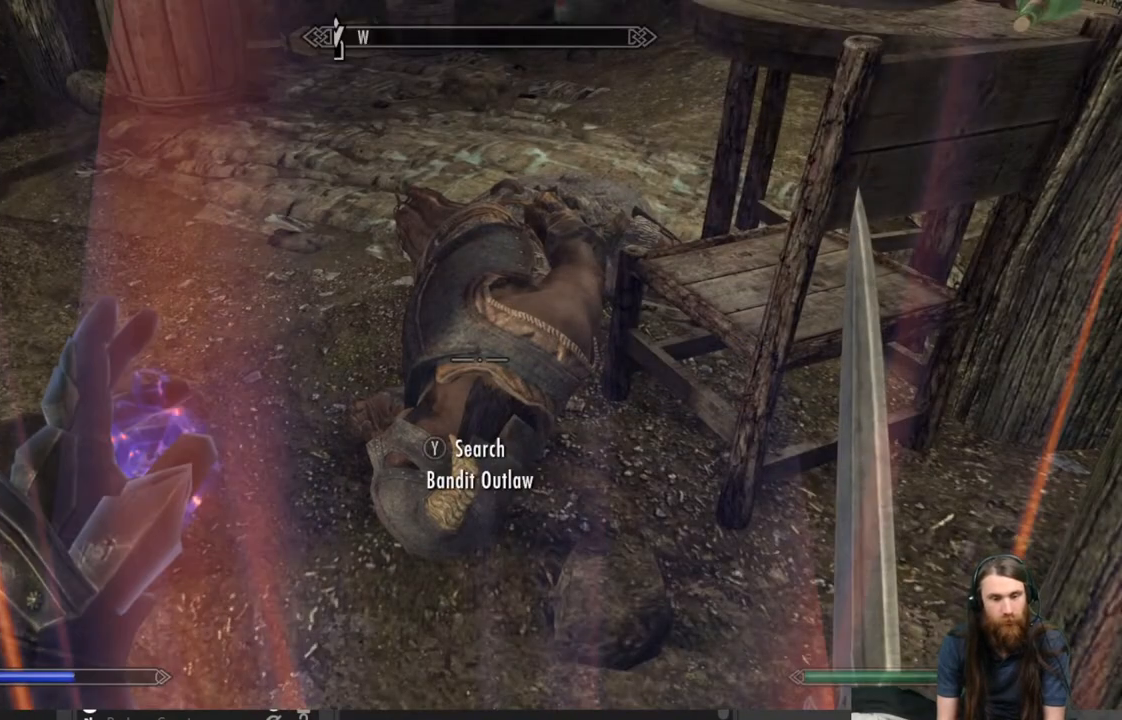
{"buttons": [], "left_stick": "up-left", "right_stick": "up-right", "events": [[50, "left_stick", "up"], [133, "right_stick", "up"], [283, "left_stick", "up-left"], [383, "right_stick", "center"], [500, "right_stick", "up-right"]]}
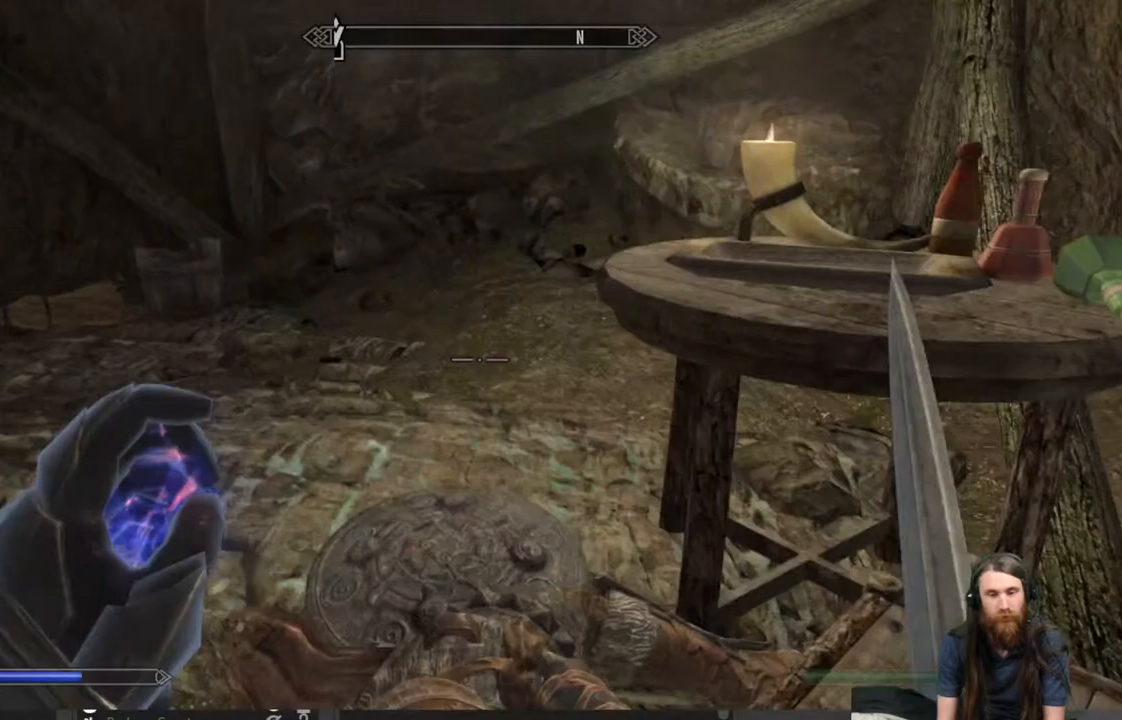
{"buttons": [], "left_stick": "center", "right_stick": "right", "events": [[167, "right_stick", "right"], [383, "right_stick", "center"], [417, "left_stick", "center"], [450, "right_stick", "right"]]}
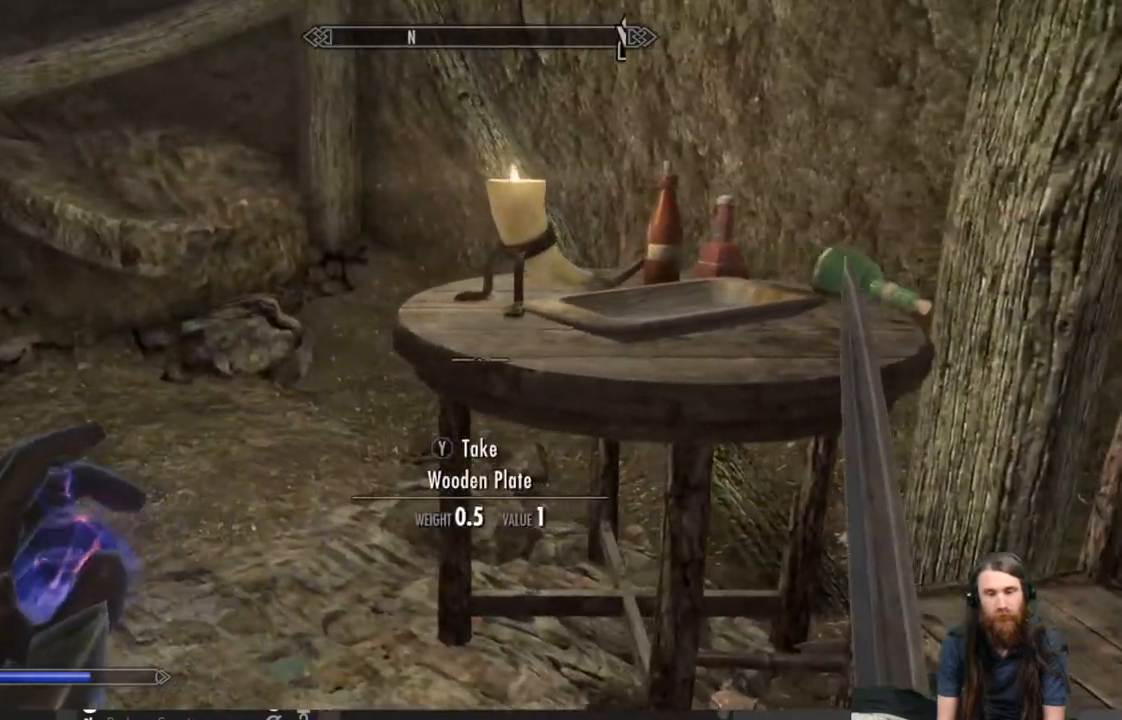
{"buttons": [], "left_stick": "center", "right_stick": "center", "events": [[100, "left_stick", "up"], [350, "left_stick", "center"], [350, "right_stick", "center"]]}
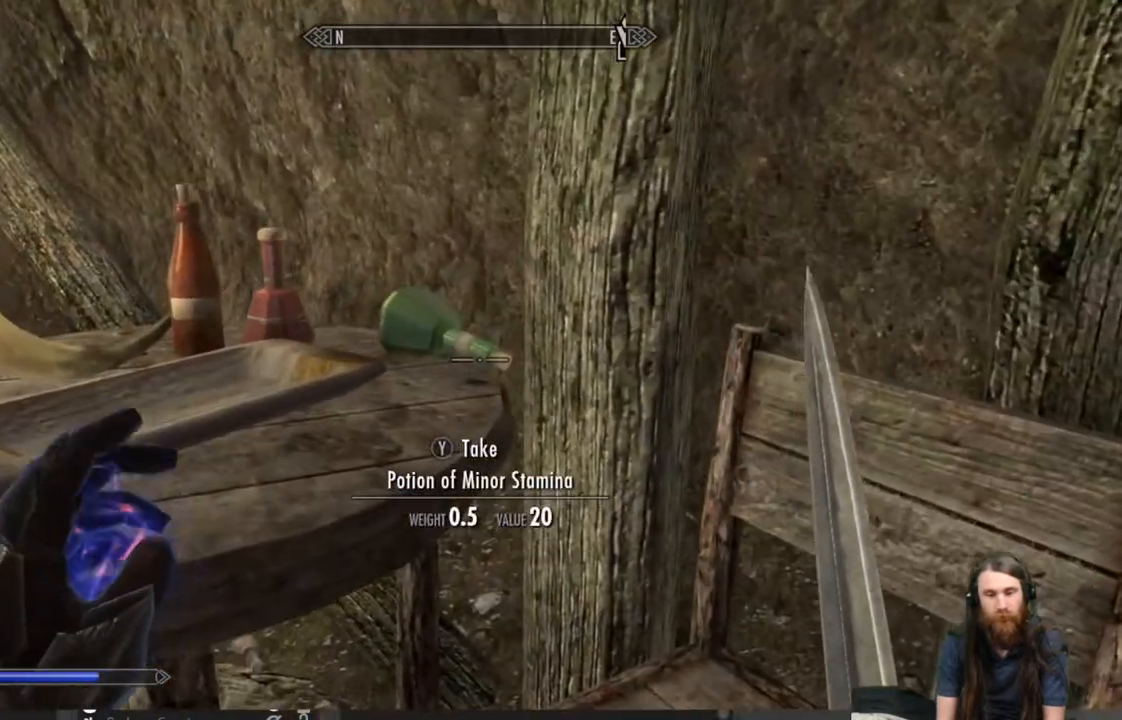
{"buttons": [], "left_stick": "center", "right_stick": "center", "events": [[200, "left_stick", "left"], [267, "right_stick", "up"], [317, "left_stick", "center"], [433, "right_stick", "center"]]}
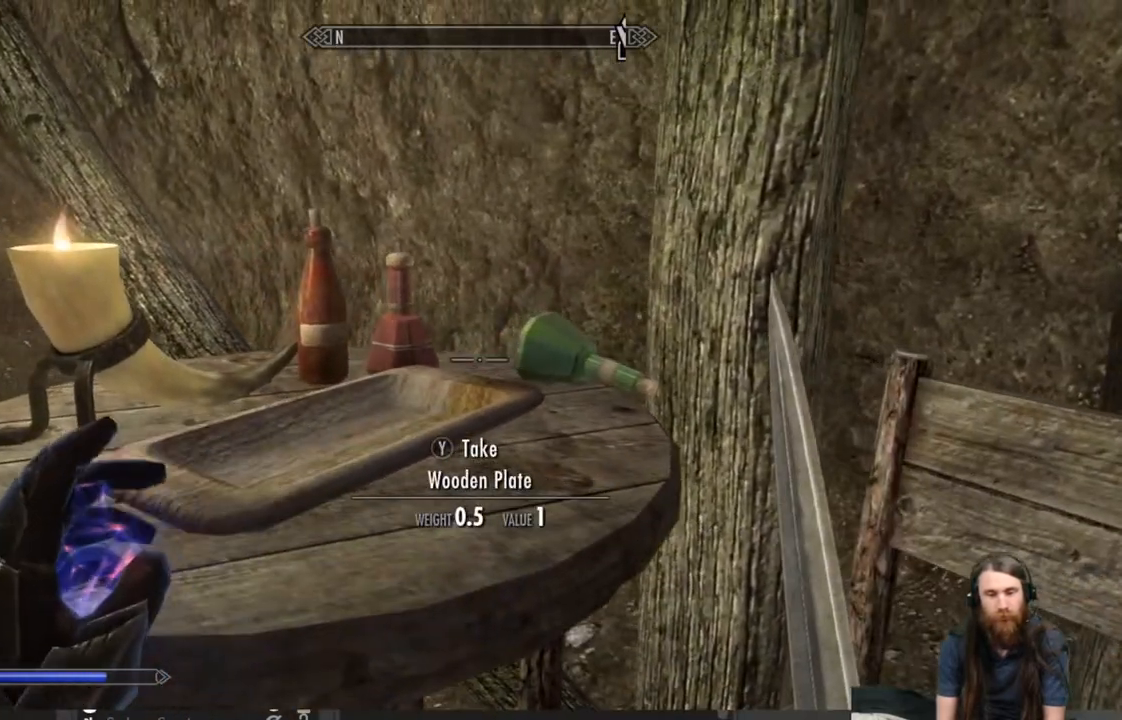
{"buttons": [], "left_stick": "center", "right_stick": "center", "events": [[183, "left_stick", "right"], [333, "left_stick", "center"]]}
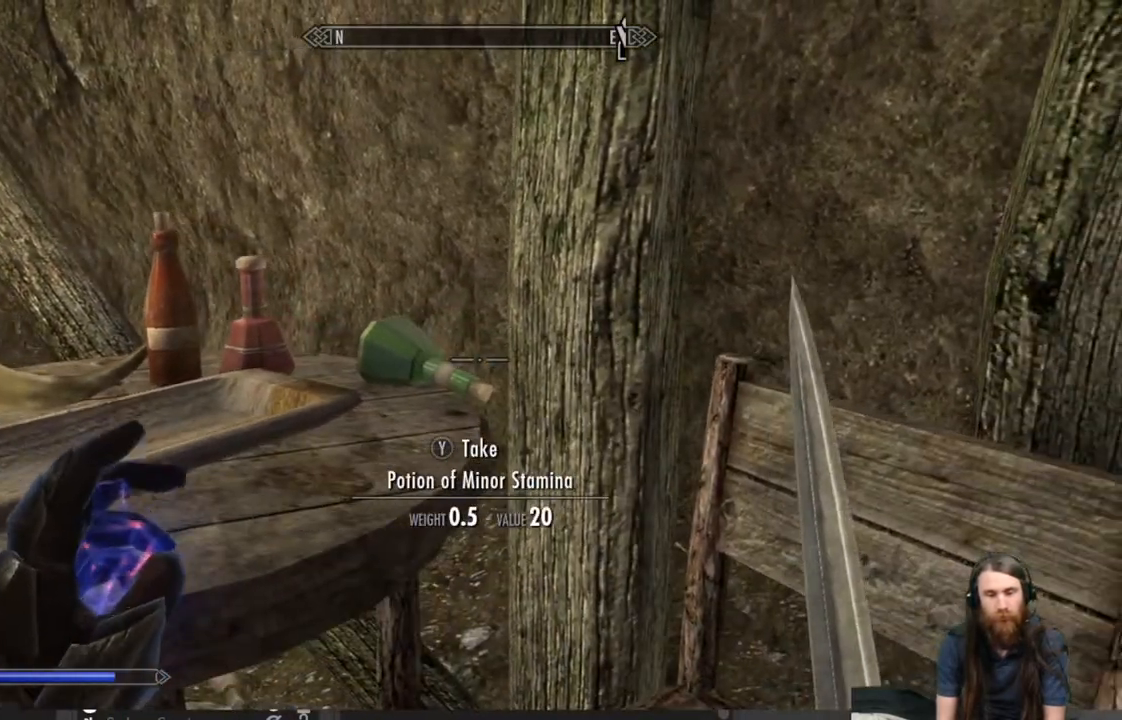
{"buttons": [], "left_stick": "center", "right_stick": "up", "events": [[133, "Y", "down"], [233, "Y", "up"], [300, "left_stick", "left"], [350, "right_stick", "up"], [450, "left_stick", "center"]]}
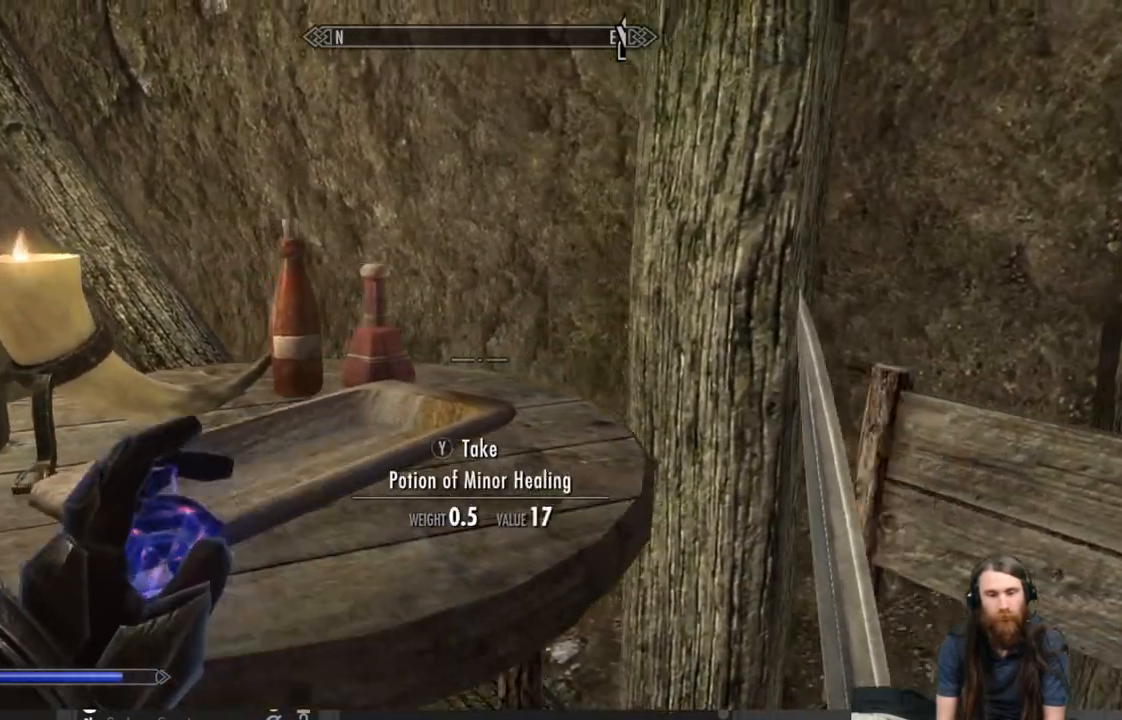
{"buttons": [], "left_stick": "center", "right_stick": "up", "events": []}
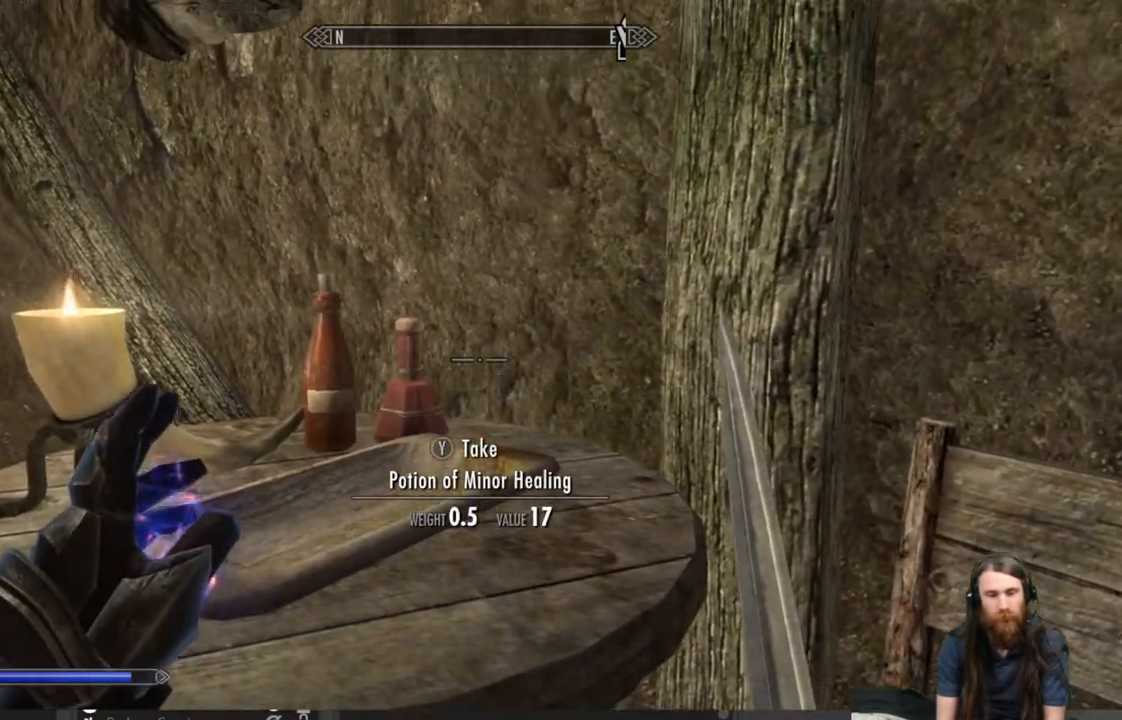
{"buttons": [], "left_stick": "center", "right_stick": "down-left", "events": [[150, "right_stick", "center"], [200, "Y", "down"], [317, "Y", "up"], [500, "right_stick", "down-left"]]}
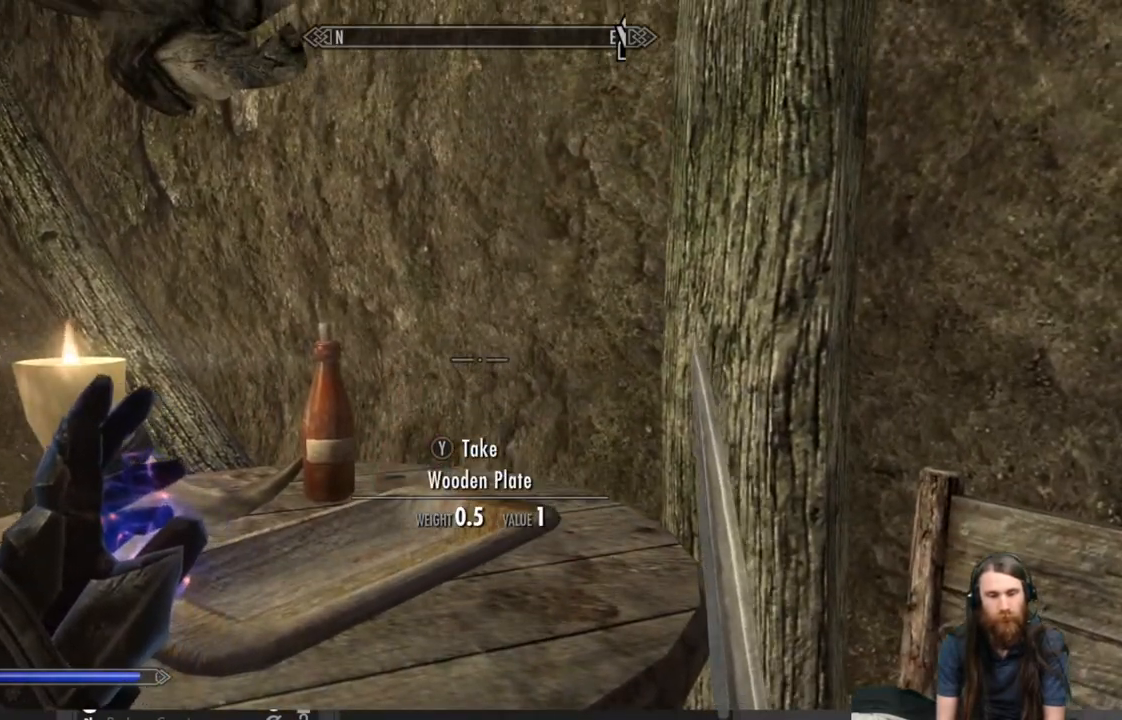
{"buttons": [], "left_stick": "left", "right_stick": "left", "events": [[283, "right_stick", "center"], [483, "left_stick", "left"], [500, "right_stick", "left"]]}
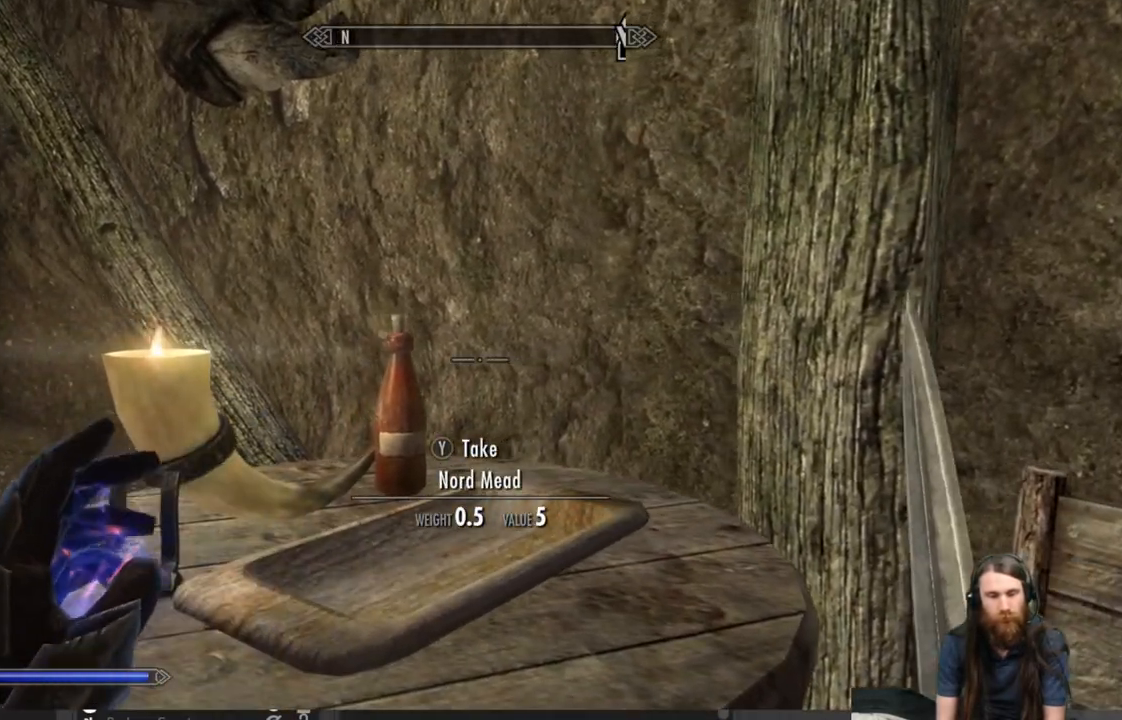
{"buttons": [], "left_stick": "center", "right_stick": "center", "events": [[167, "left_stick", "up-left"], [400, "right_stick", "center"], [417, "left_stick", "center"]]}
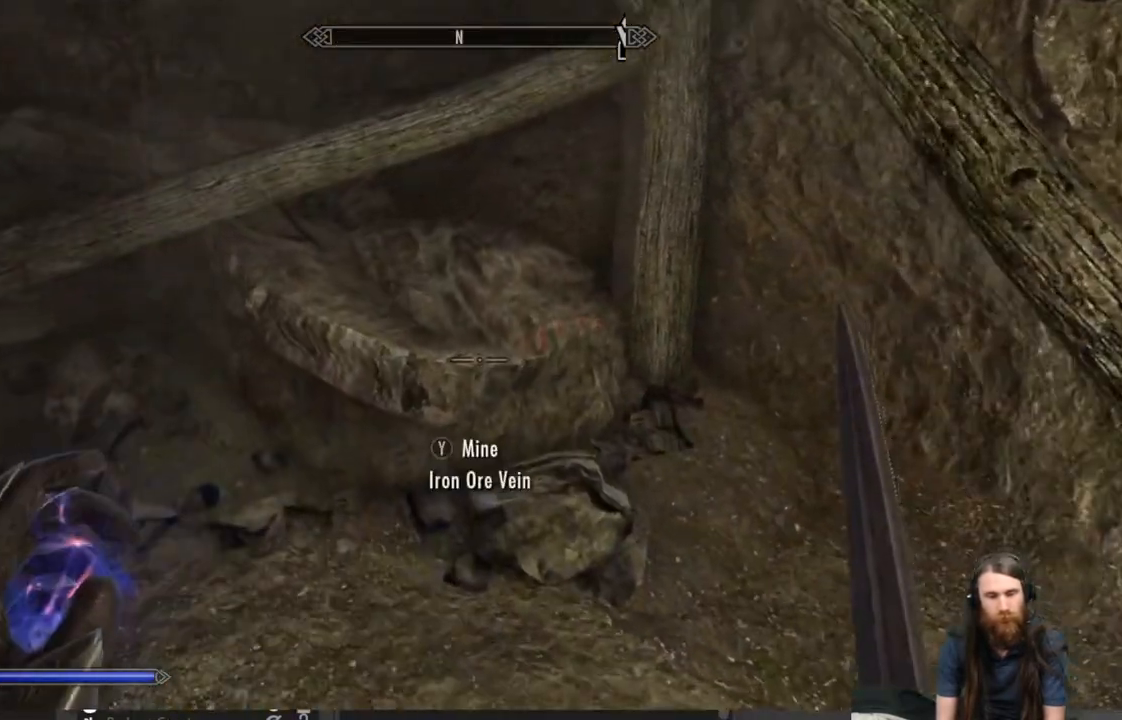
{"buttons": [], "left_stick": "right", "right_stick": "center", "events": [[83, "left_stick", "up"], [150, "right_stick", "down-left"], [267, "left_stick", "up-right"], [417, "right_stick", "center"], [500, "left_stick", "right"]]}